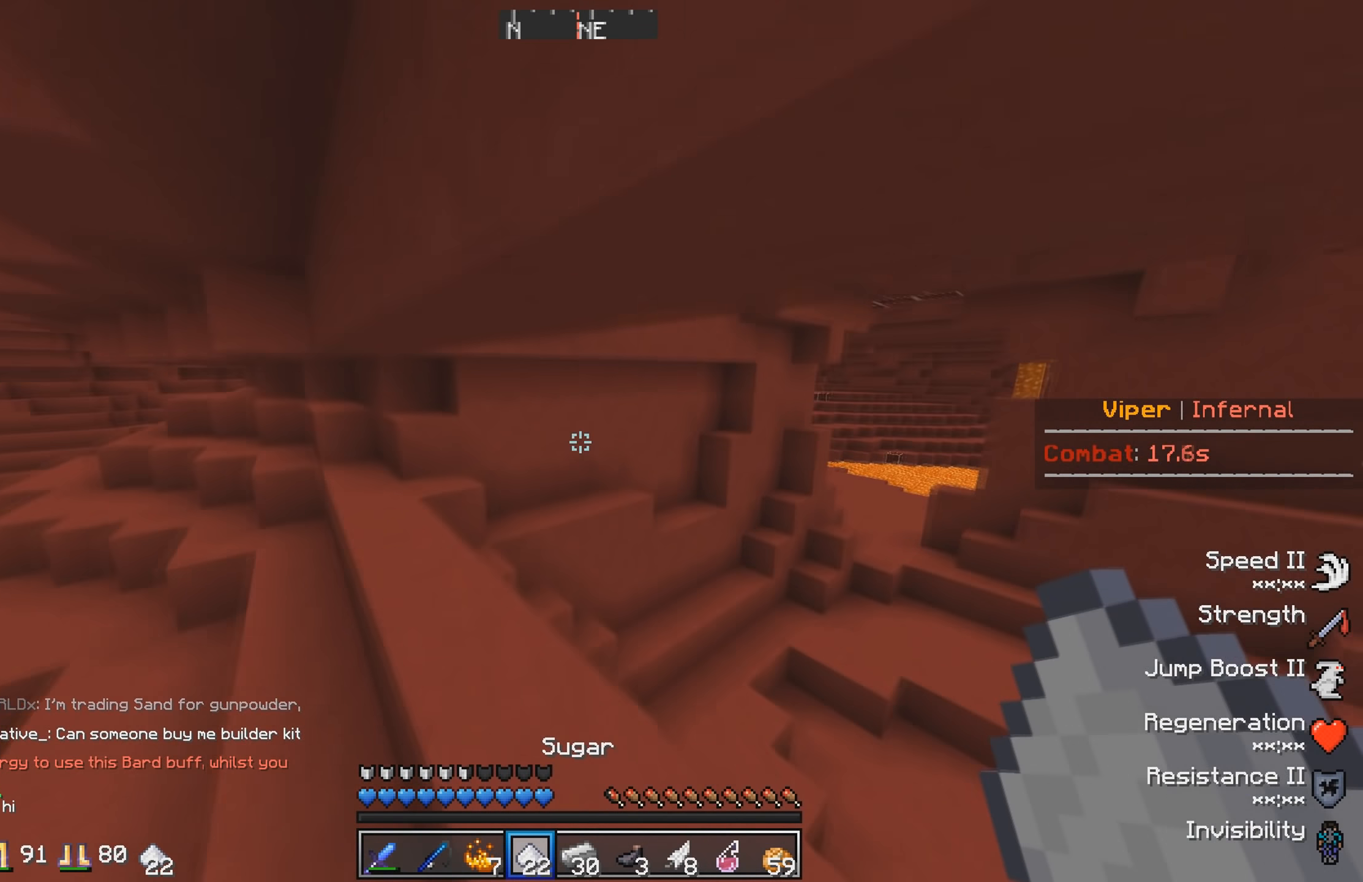
Gameplay with keyboard; each line is a JSON object with the keys held at the frame after it. "events" lists presses ("down") and releases ("up") of "a", "d", "s" and "w" between this image and that frame as [ms after this image, input, new state], when the widget could be followed in between. No other keys are recorded. Mouse input is not recorded.
{"keys": ["w"], "events": [[383, "d", "up"]]}
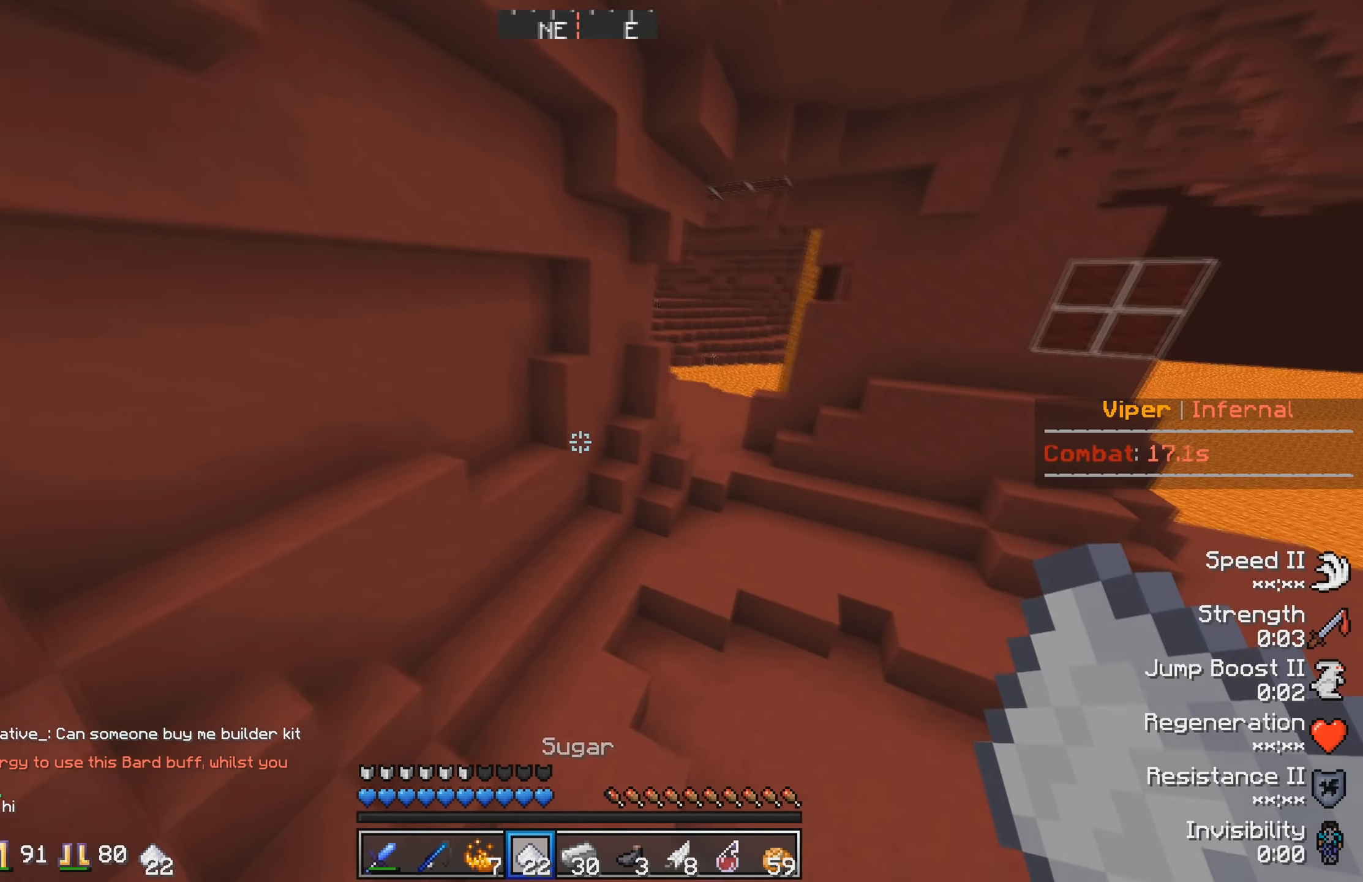
{"keys": ["w"], "events": []}
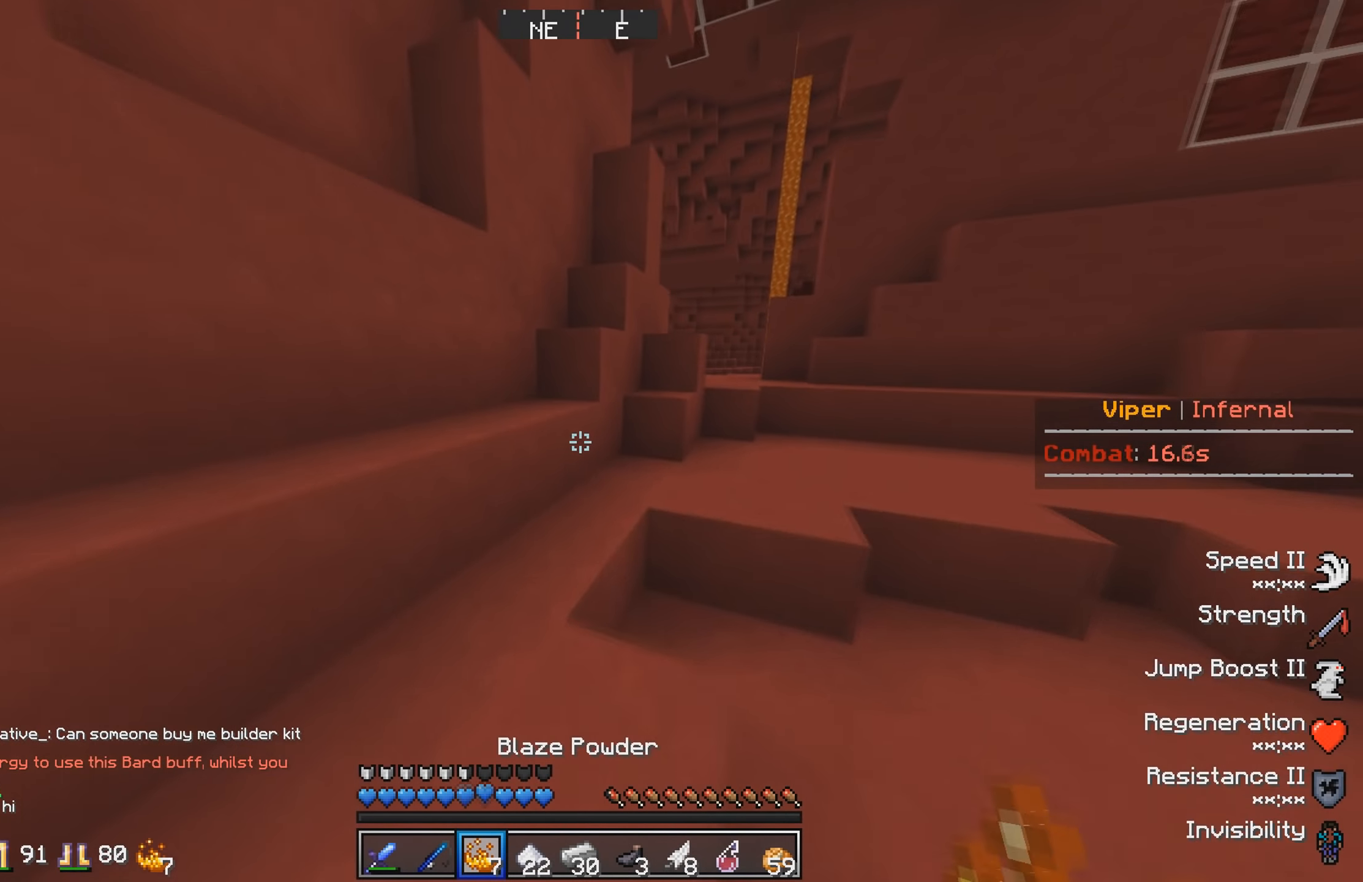
{"keys": ["w"], "events": []}
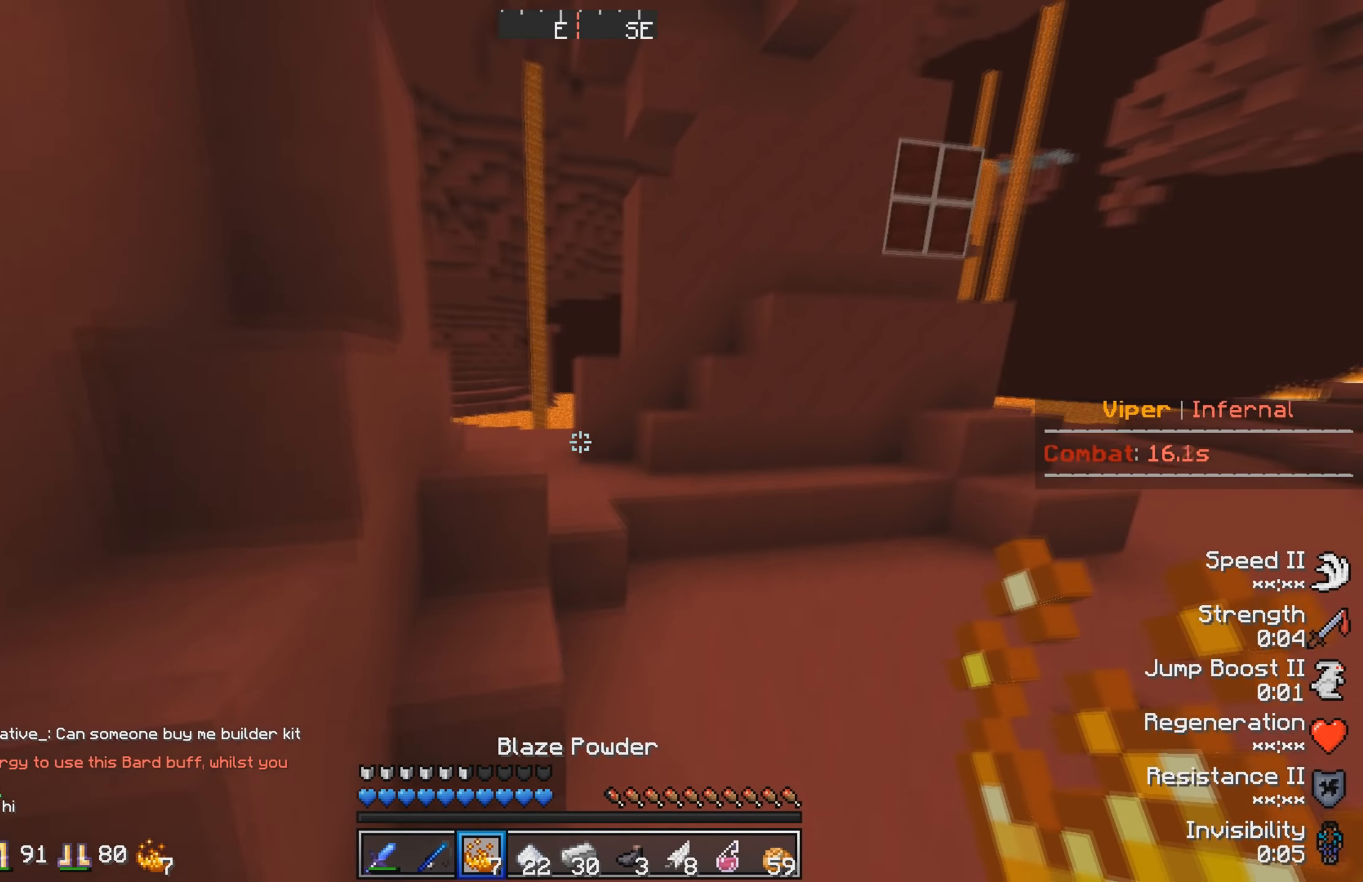
{"keys": ["d", "w"], "events": [[350, "d", "down"]]}
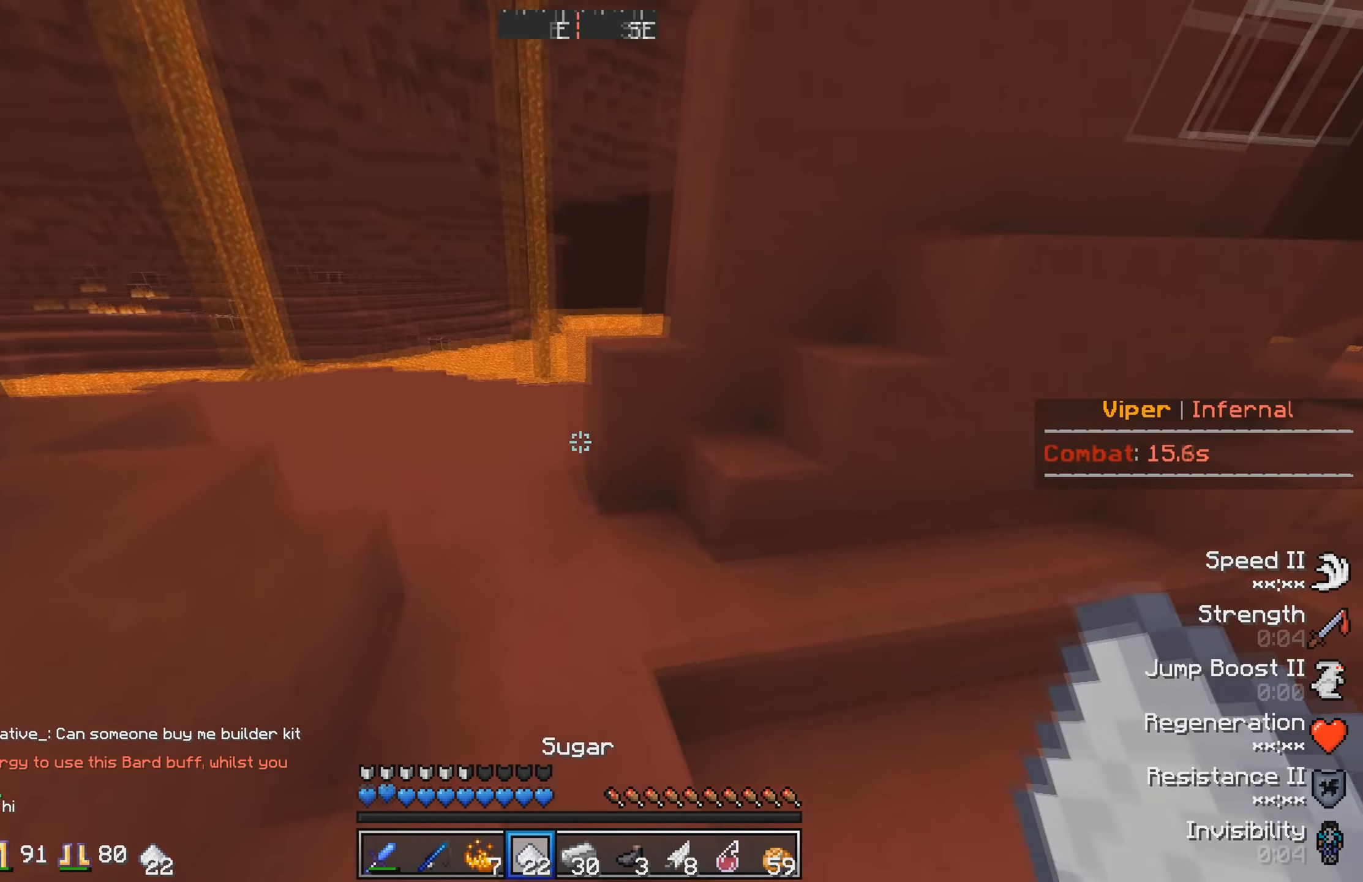
{"keys": ["w"], "events": [[34, "d", "up"]]}
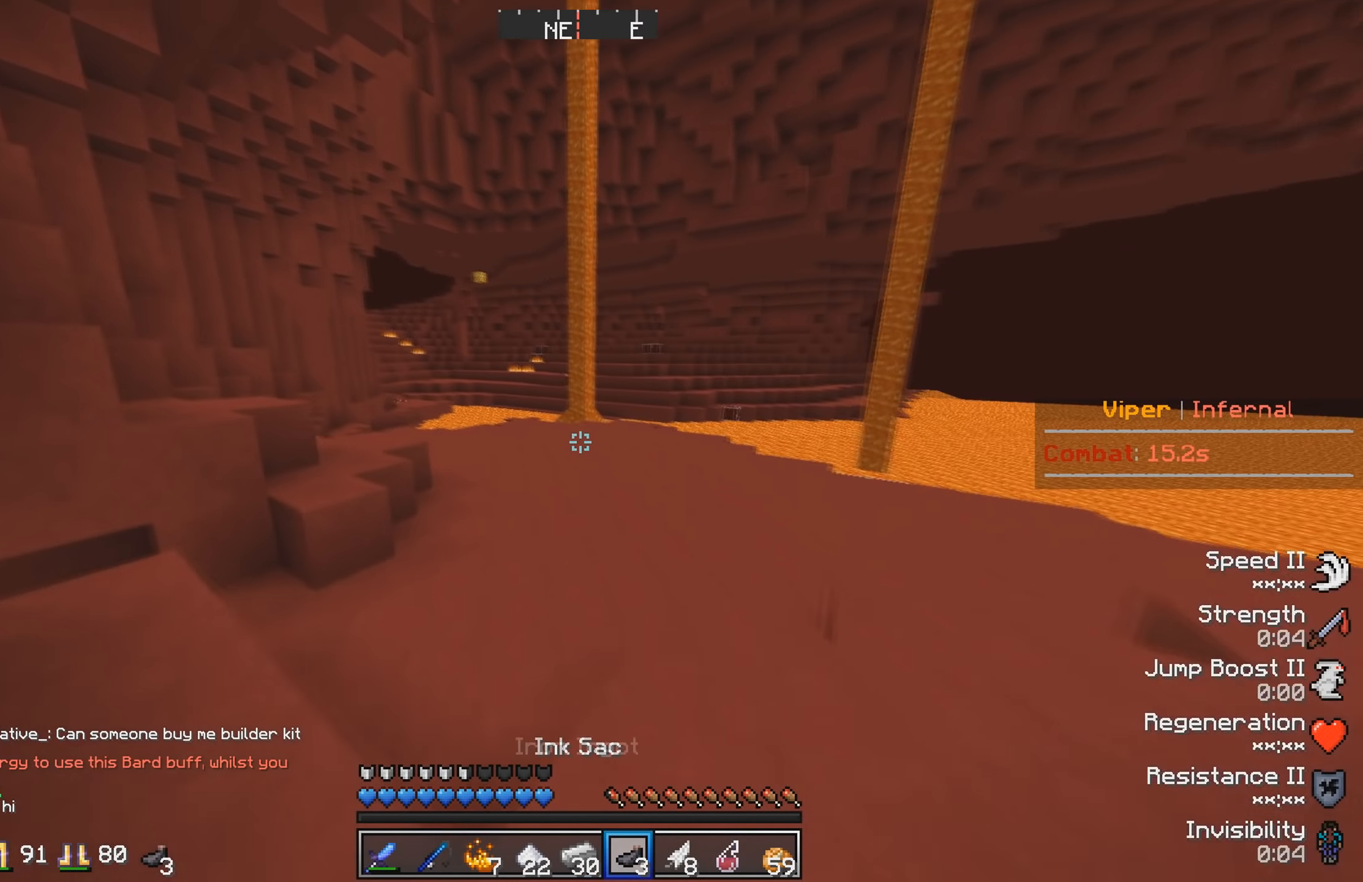
{"keys": ["w"], "events": []}
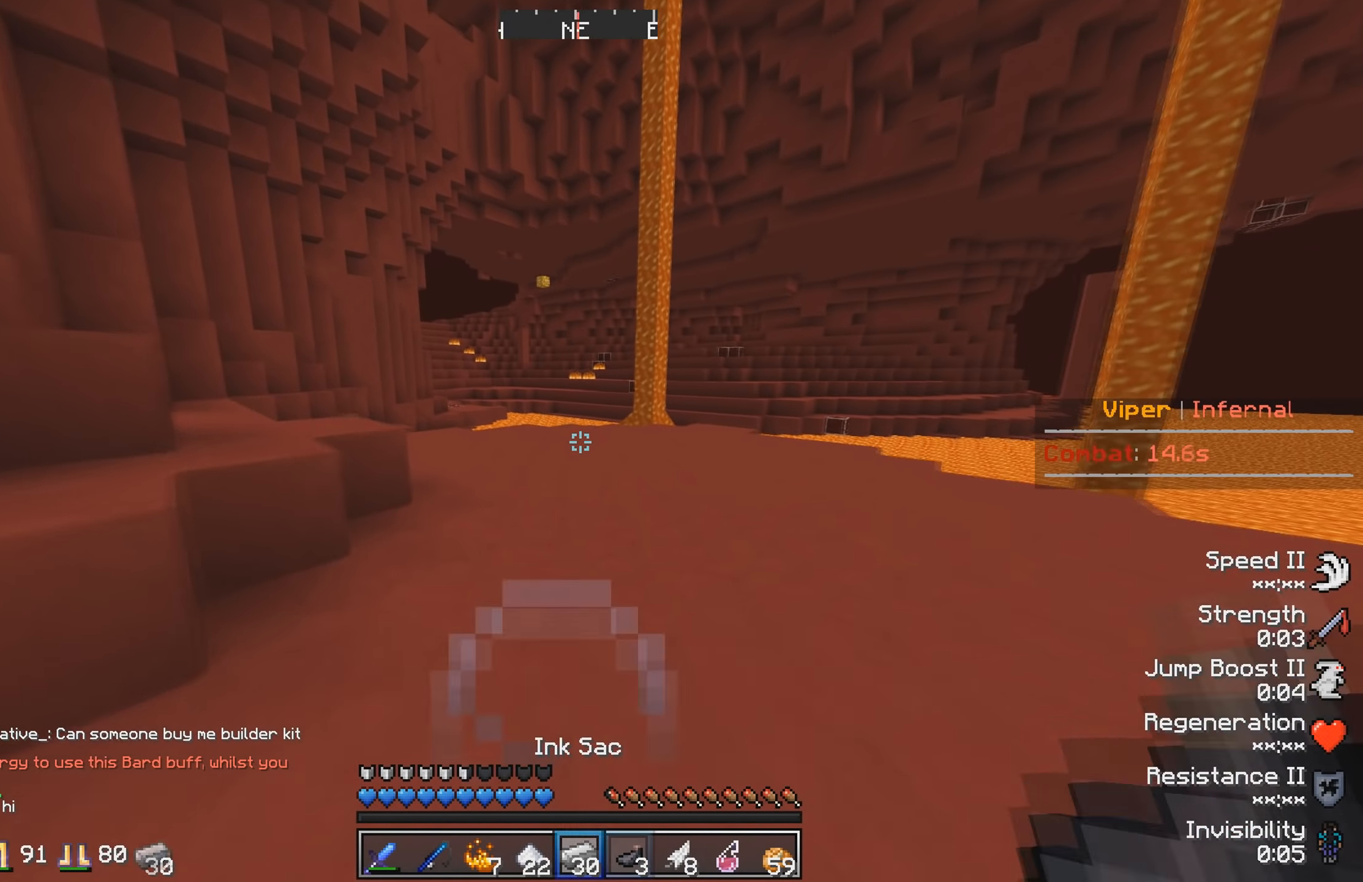
{"keys": ["w"], "events": []}
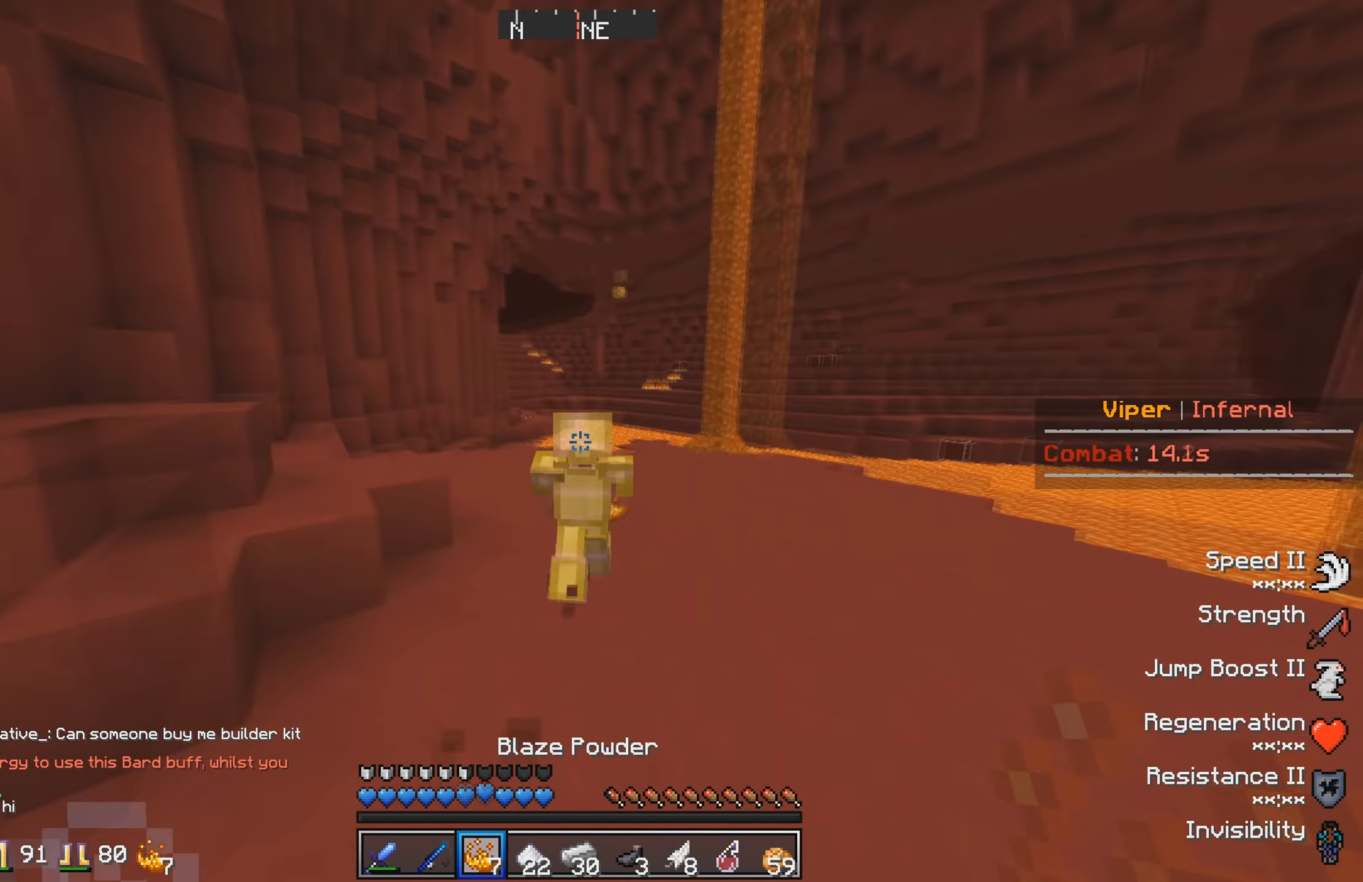
{"keys": ["w"], "events": []}
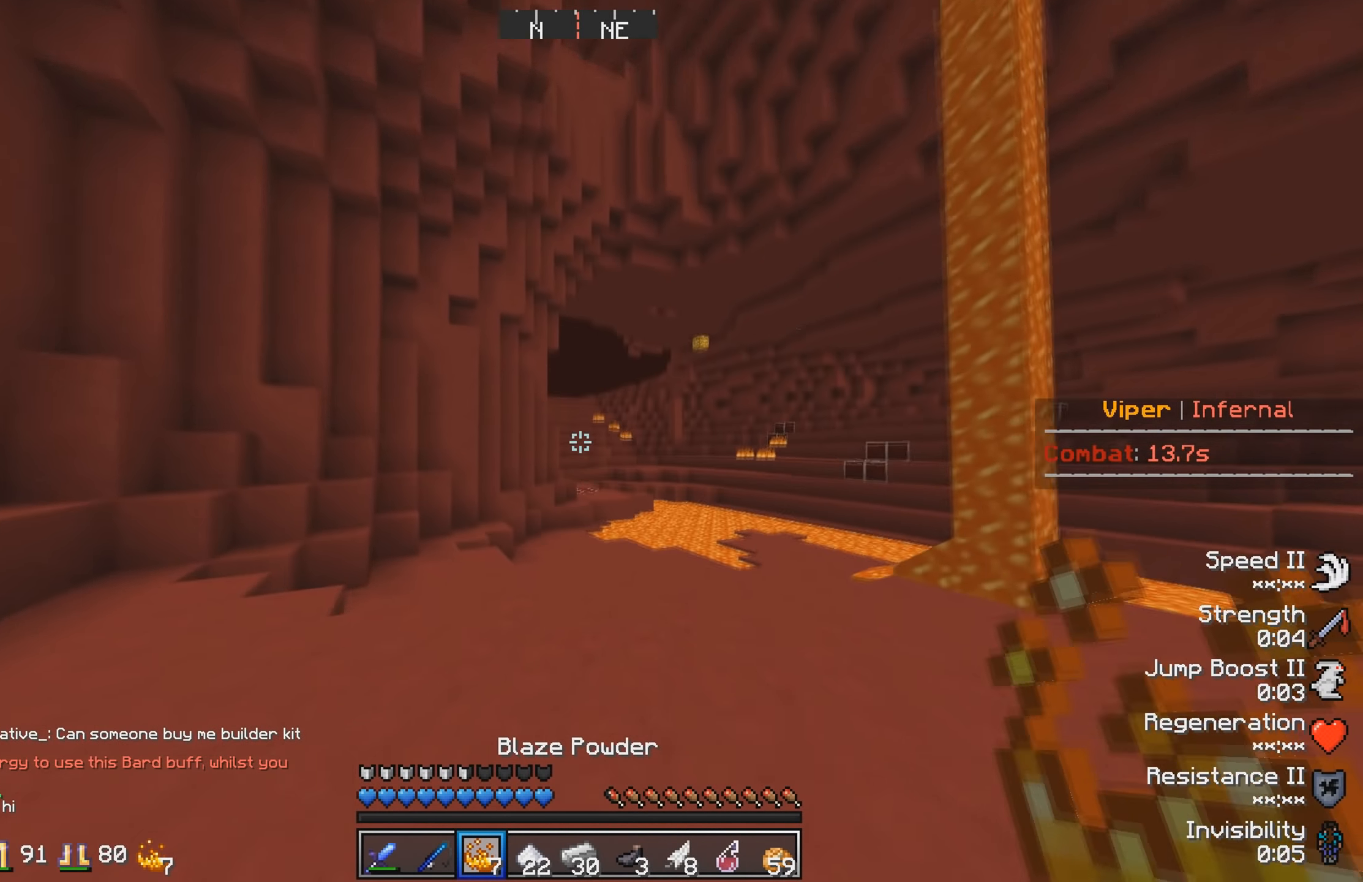
{"keys": ["w"], "events": []}
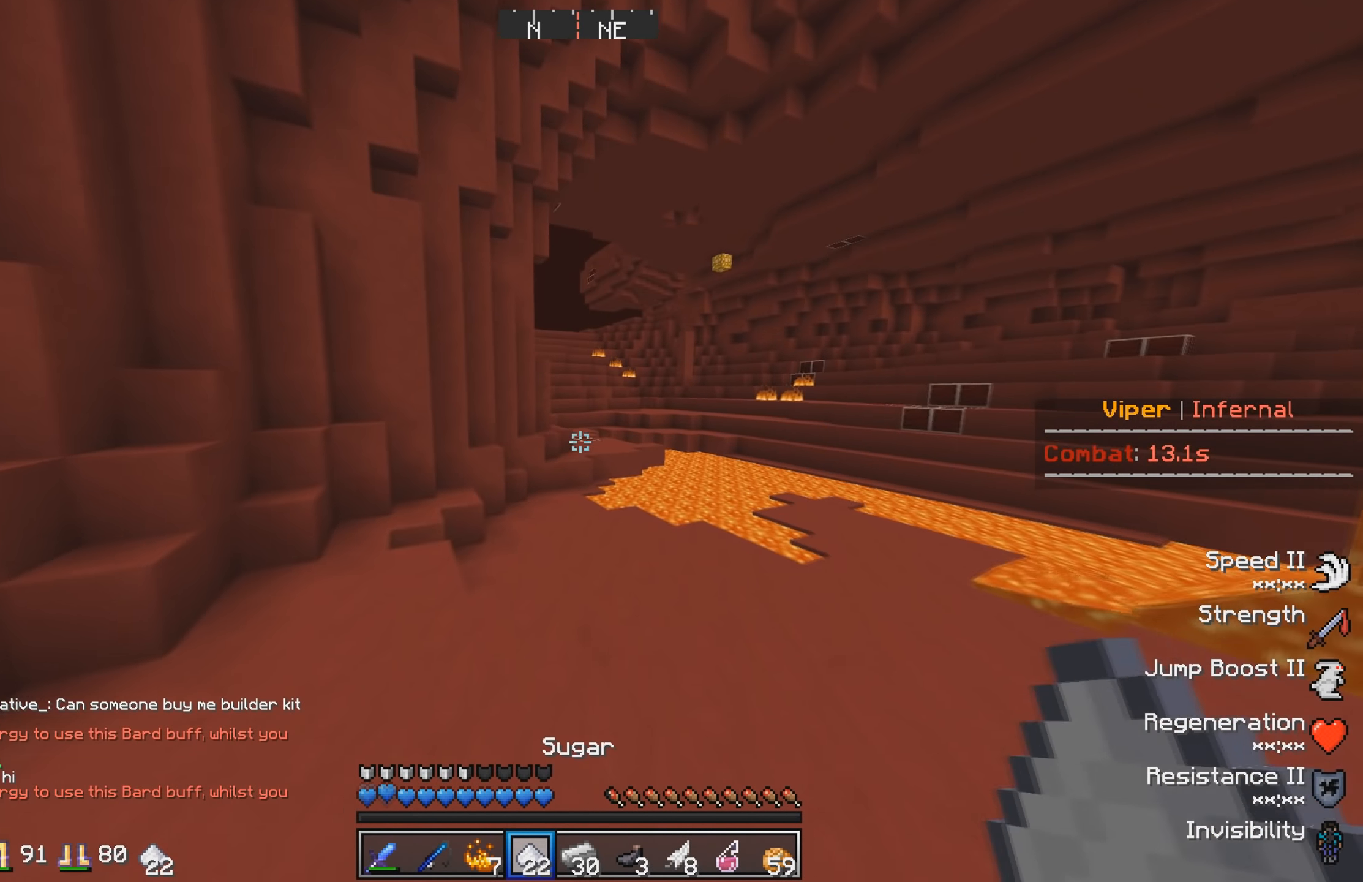
{"keys": ["w"], "events": []}
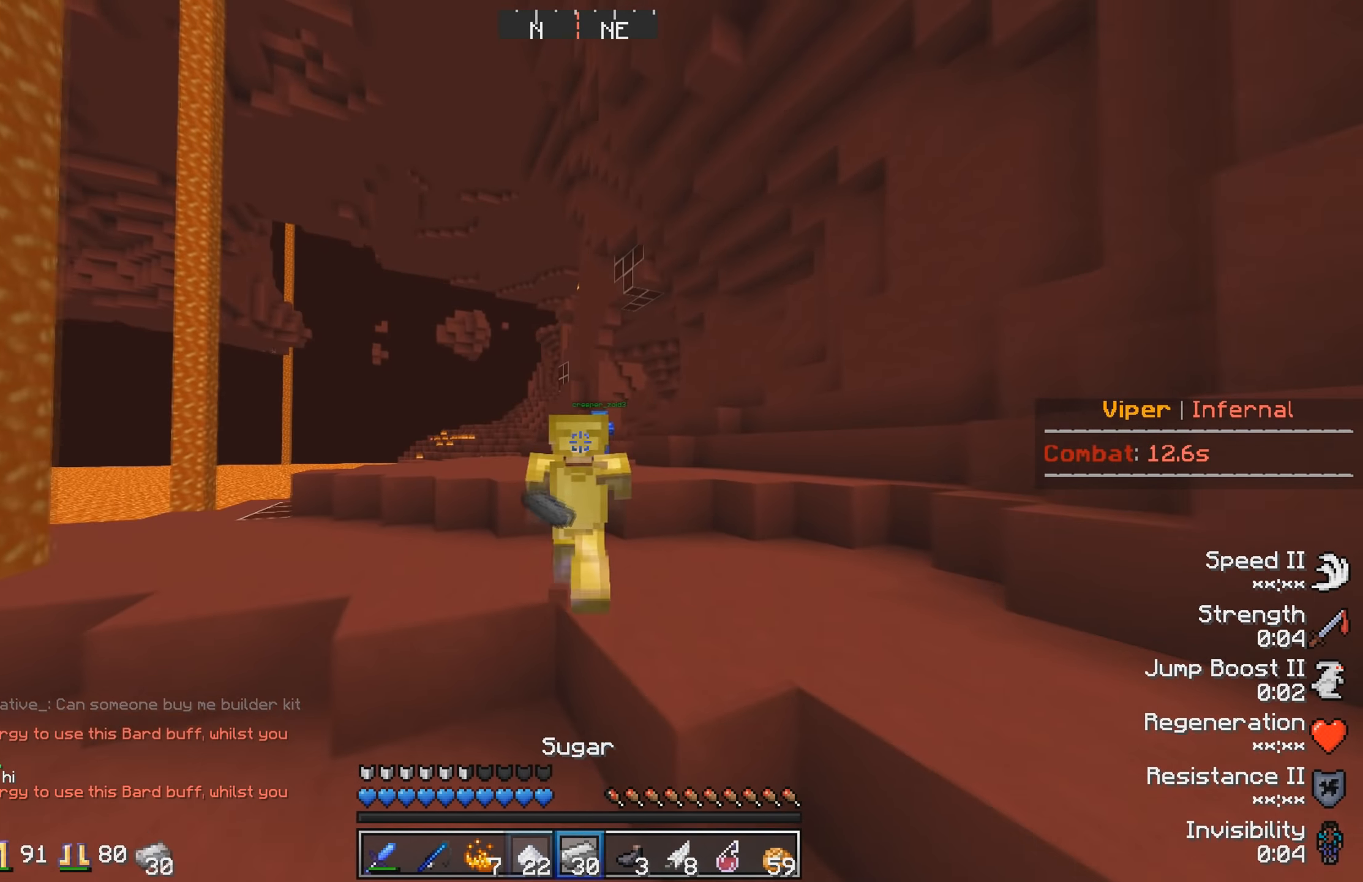
{"keys": ["w"], "events": []}
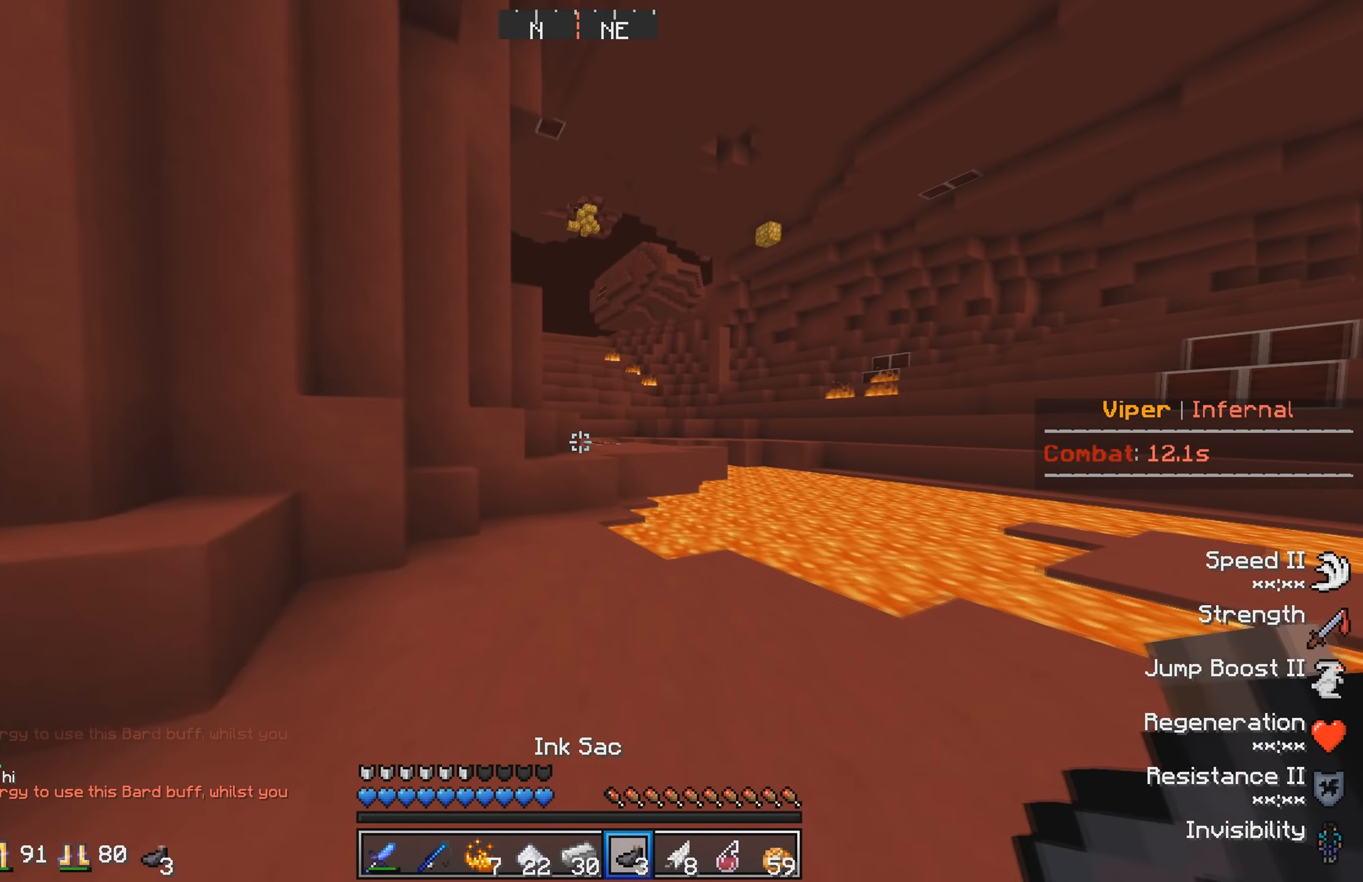
{"keys": ["w"], "events": []}
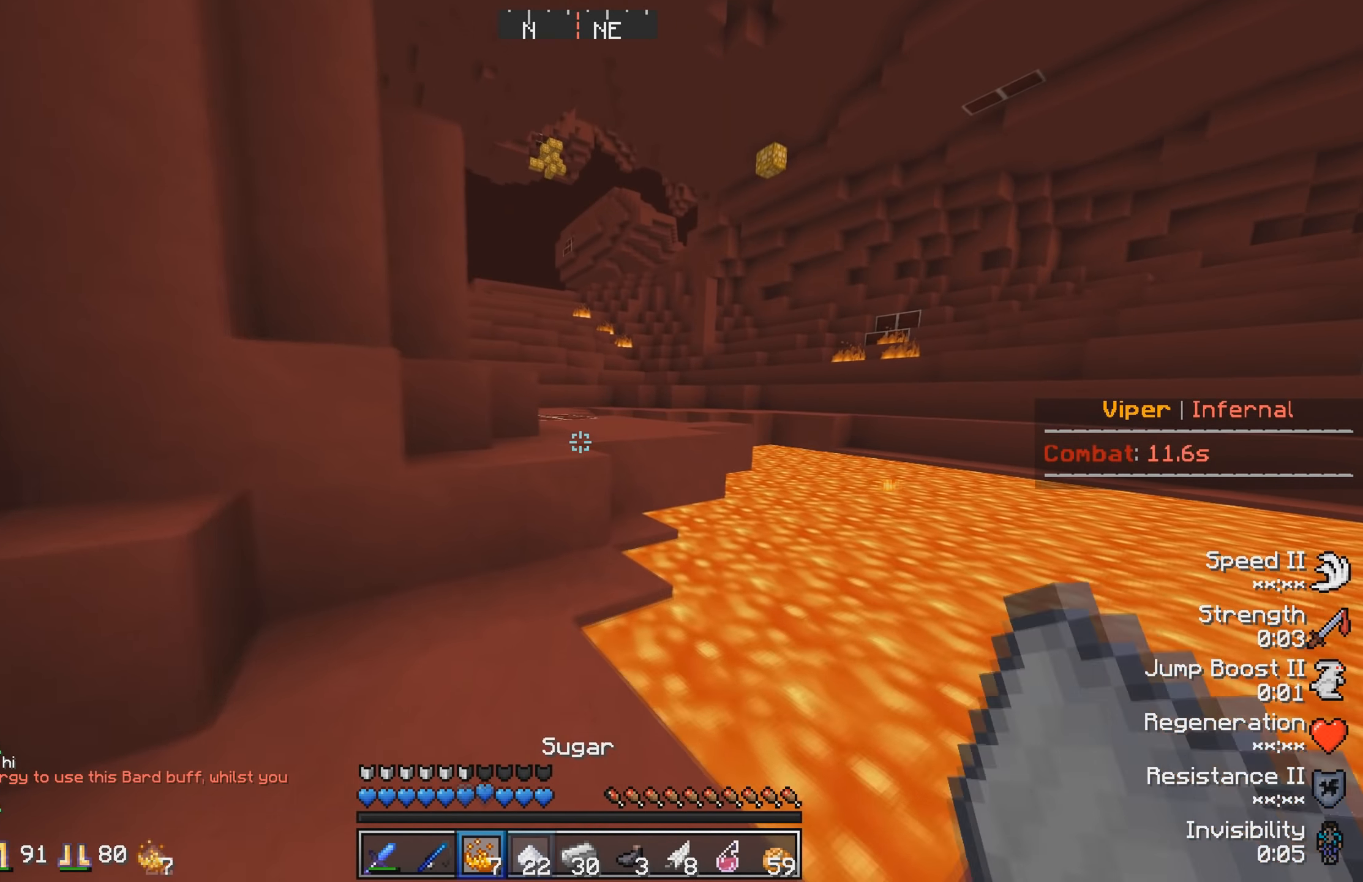
{"keys": ["w"], "events": []}
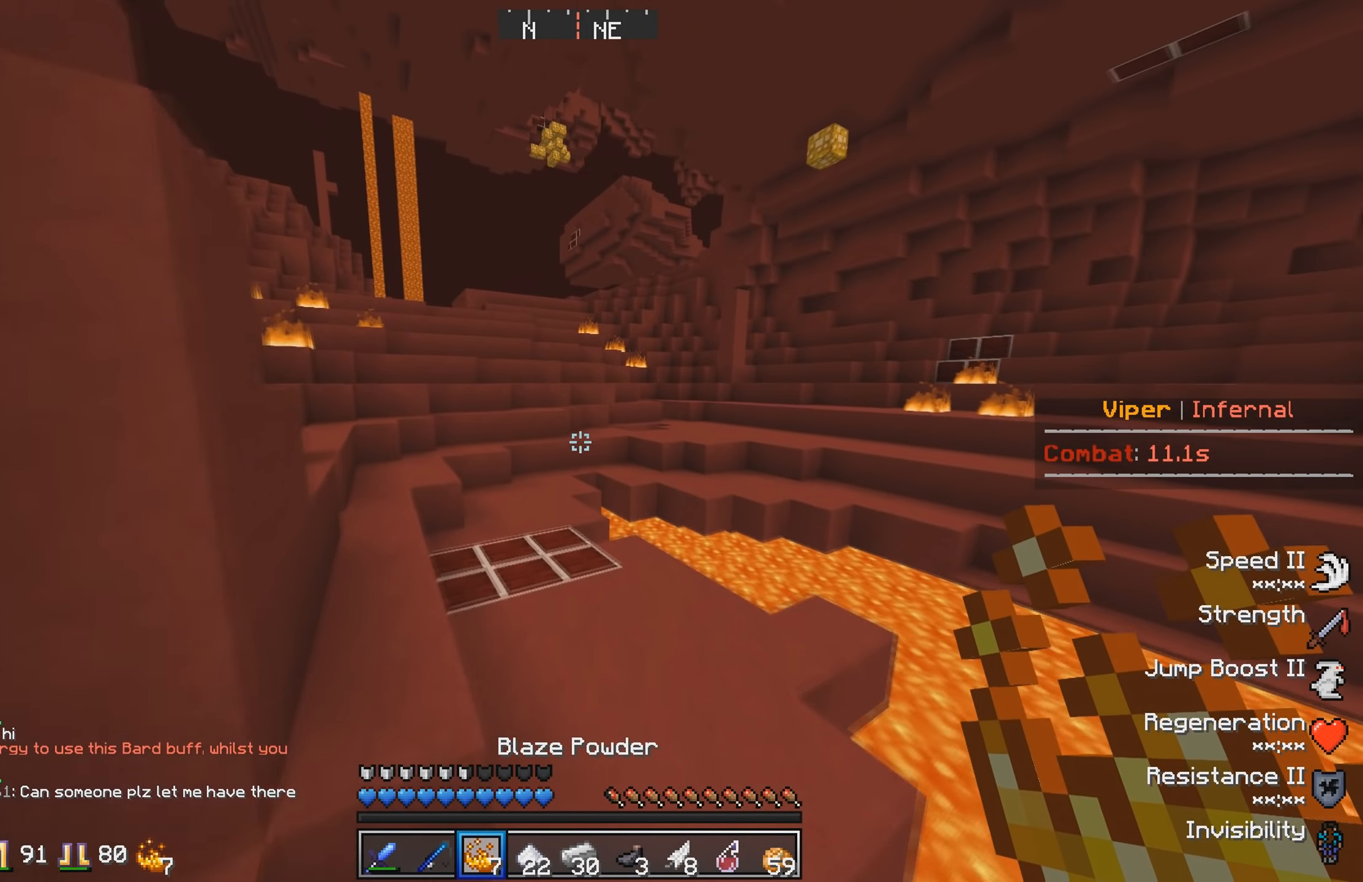
{"keys": ["w"], "events": []}
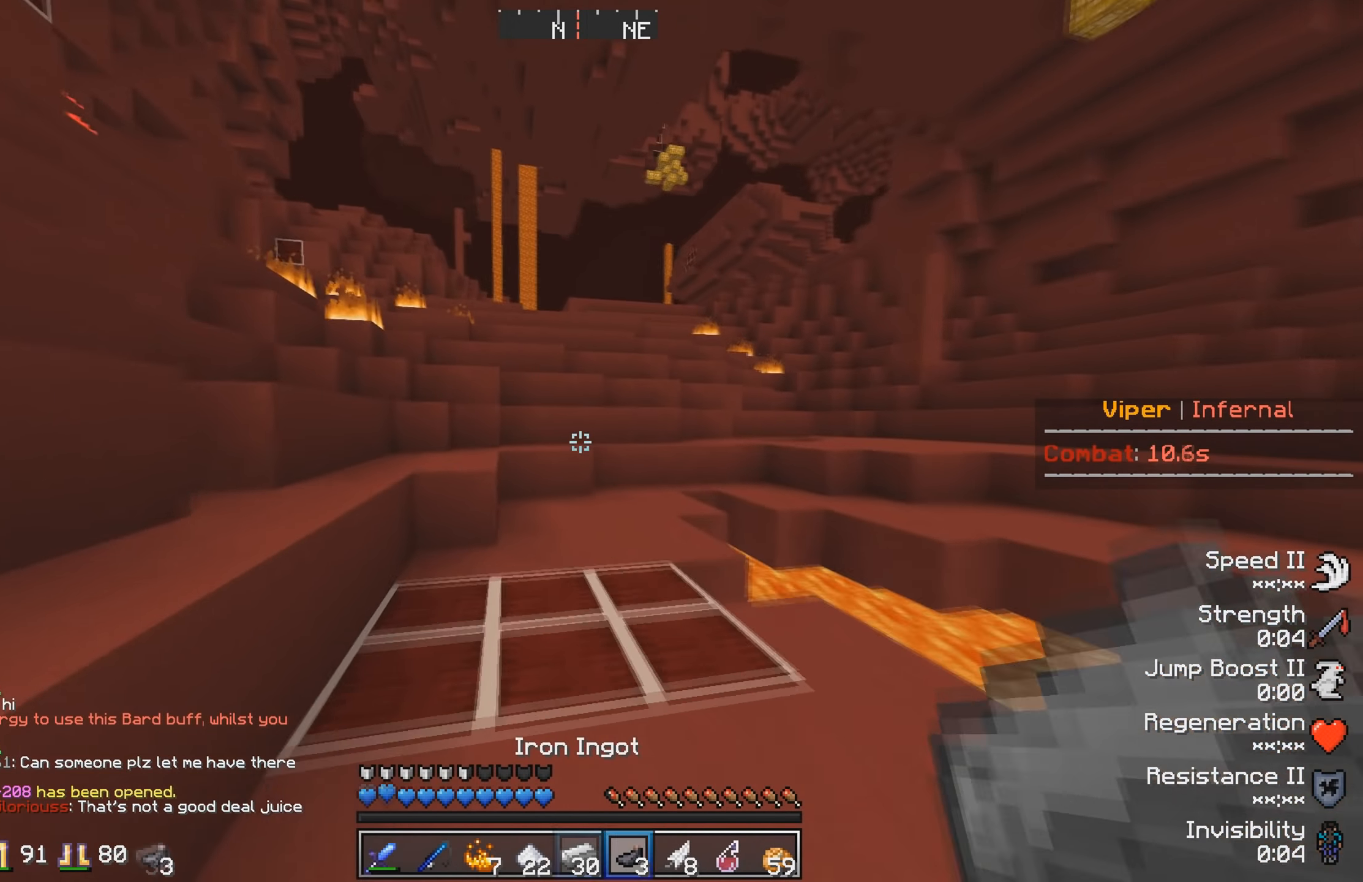
{"keys": ["w"], "events": []}
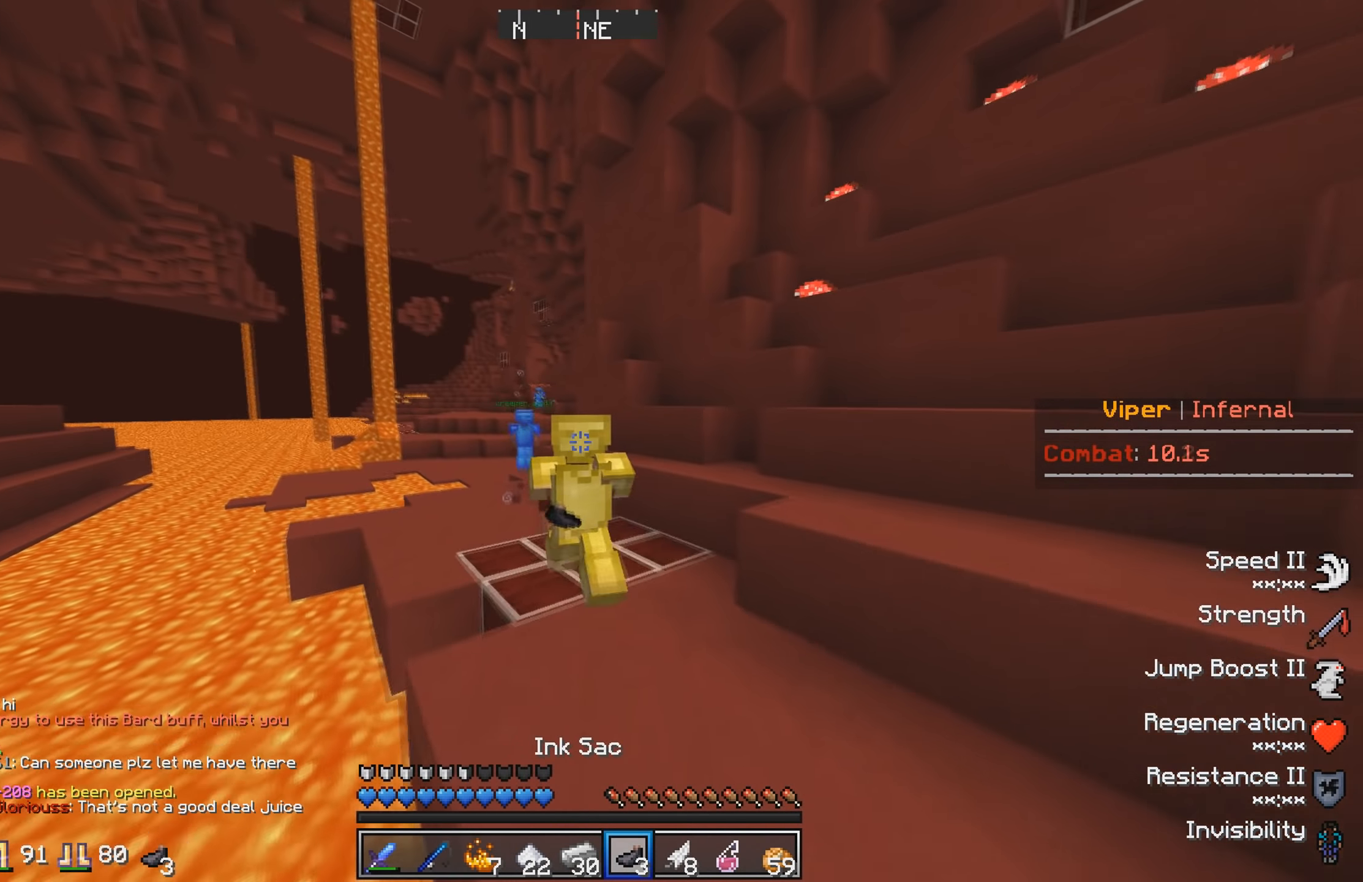
{"keys": ["w"], "events": []}
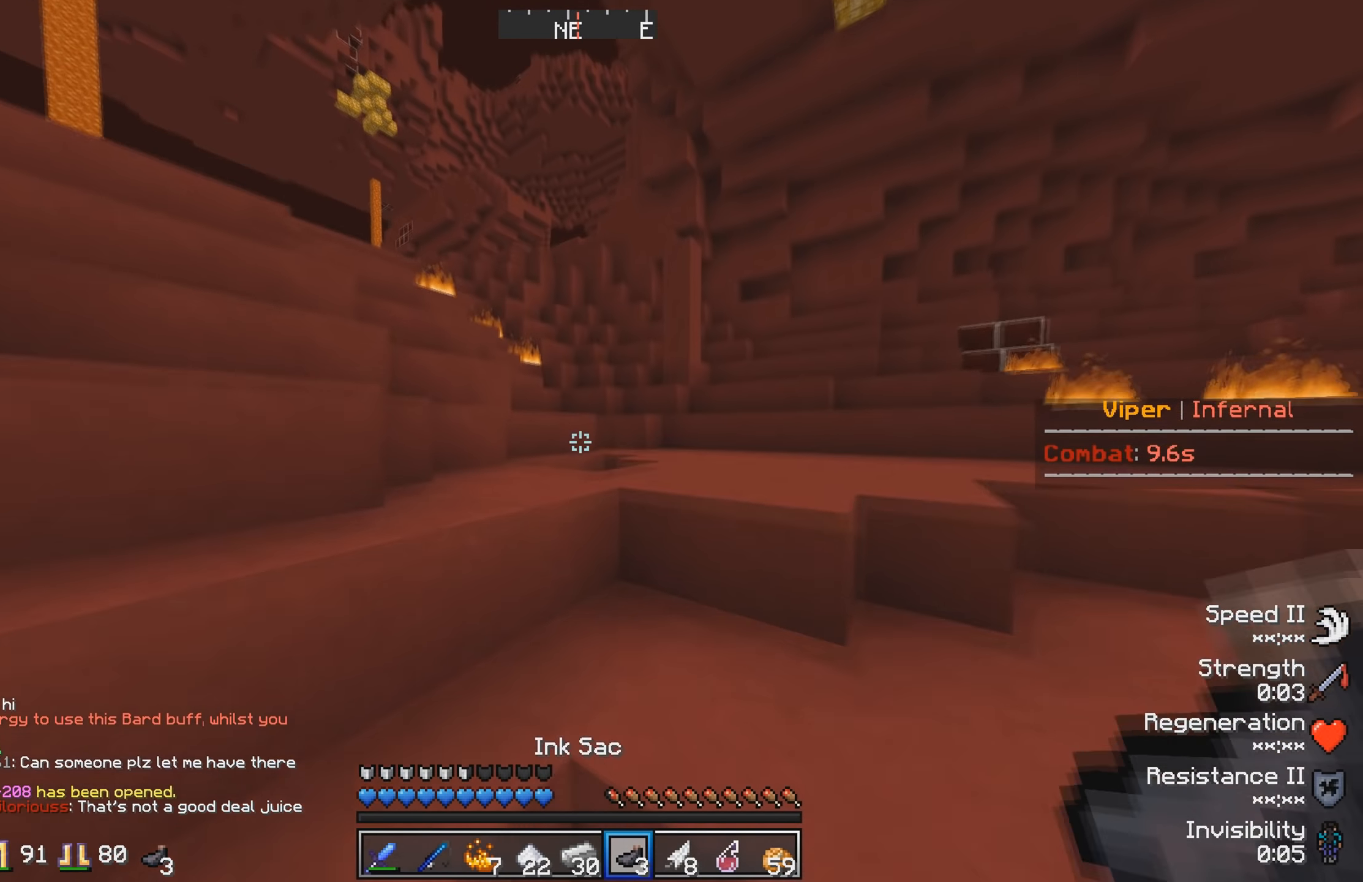
{"keys": ["d", "w"], "events": [[216, "d", "down"]]}
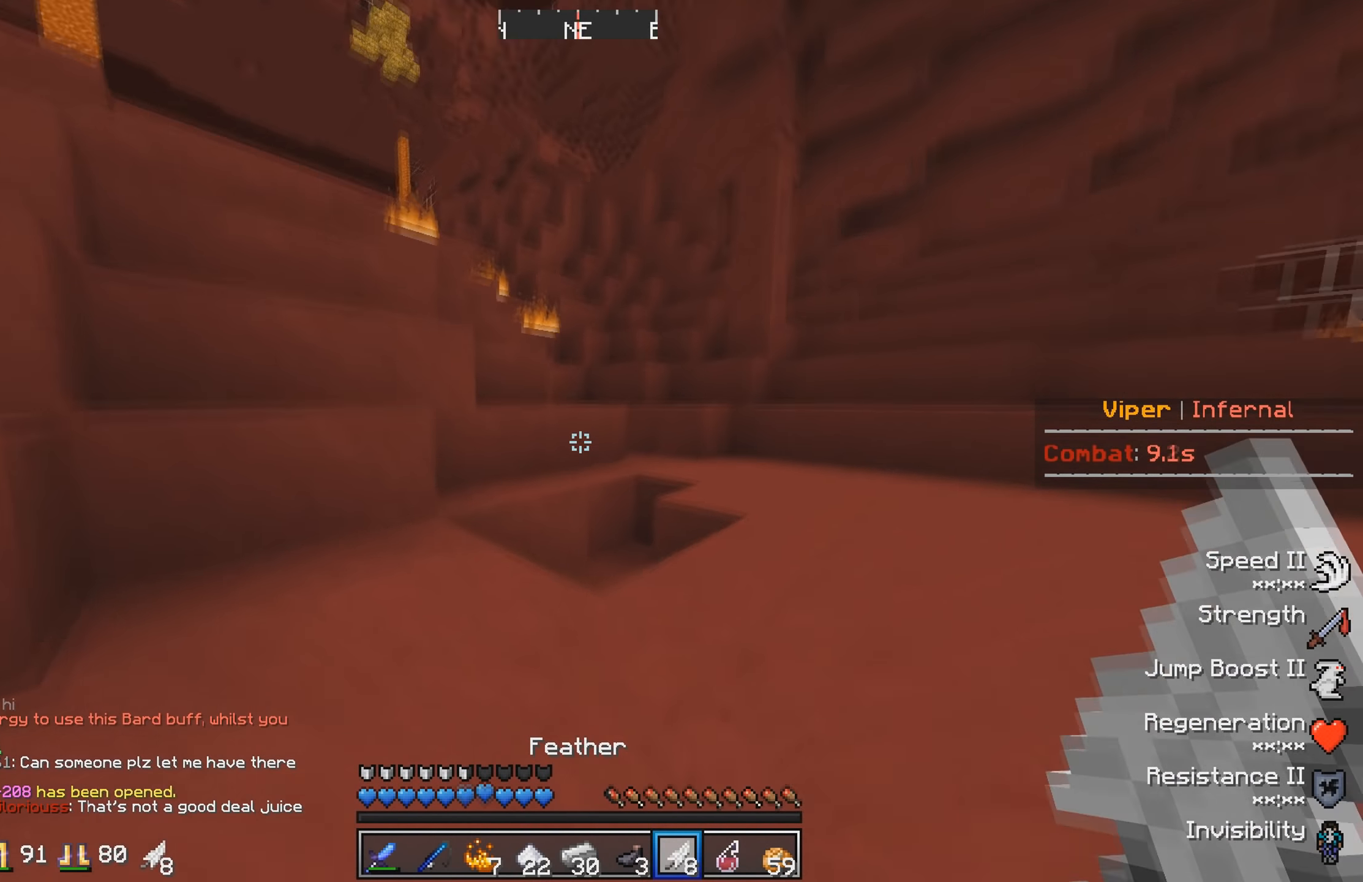
{"keys": ["d", "w"], "events": [[133, "d", "up"], [500, "d", "down"]]}
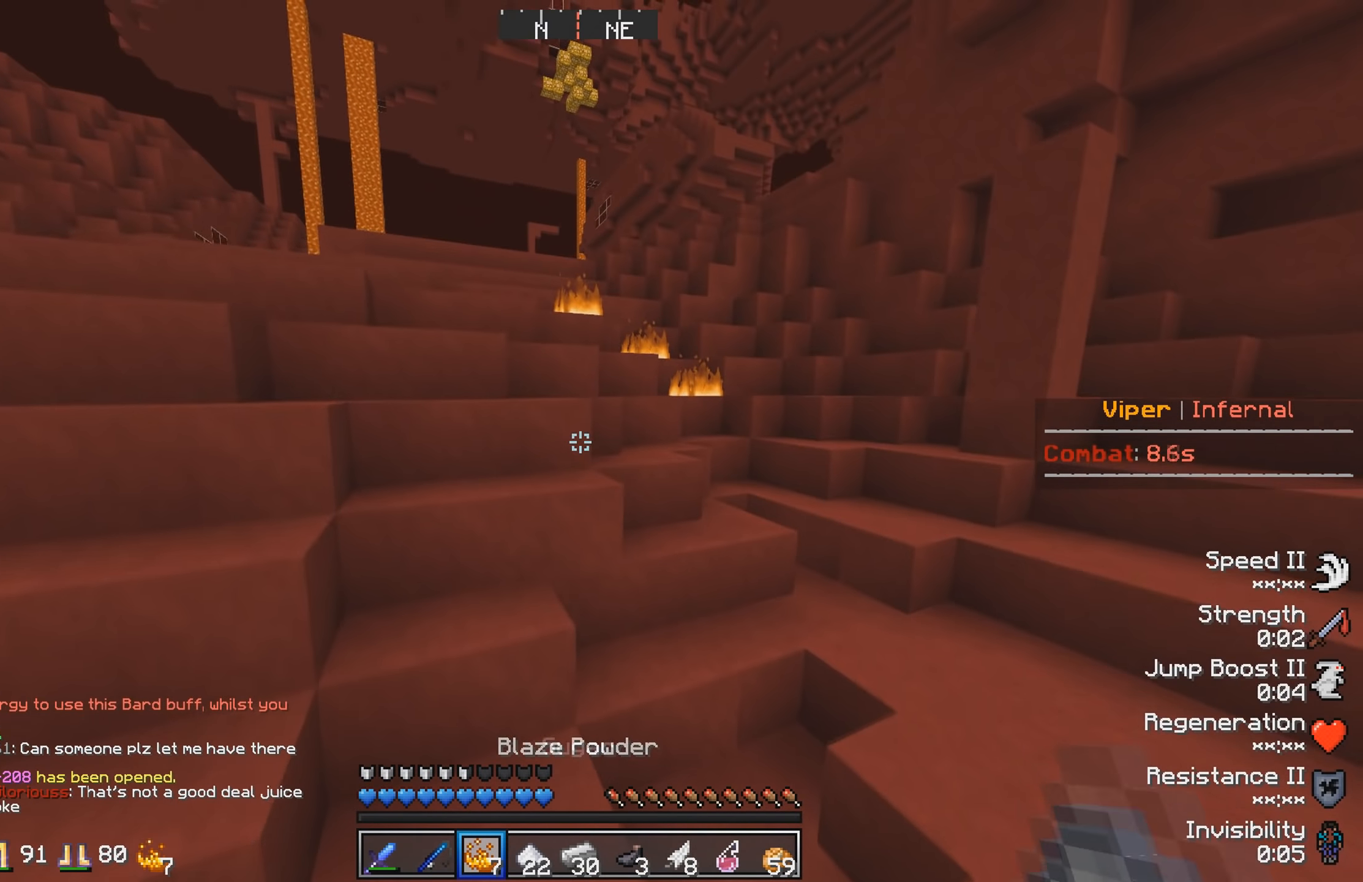
{"keys": ["w"], "events": [[200, "d", "up"]]}
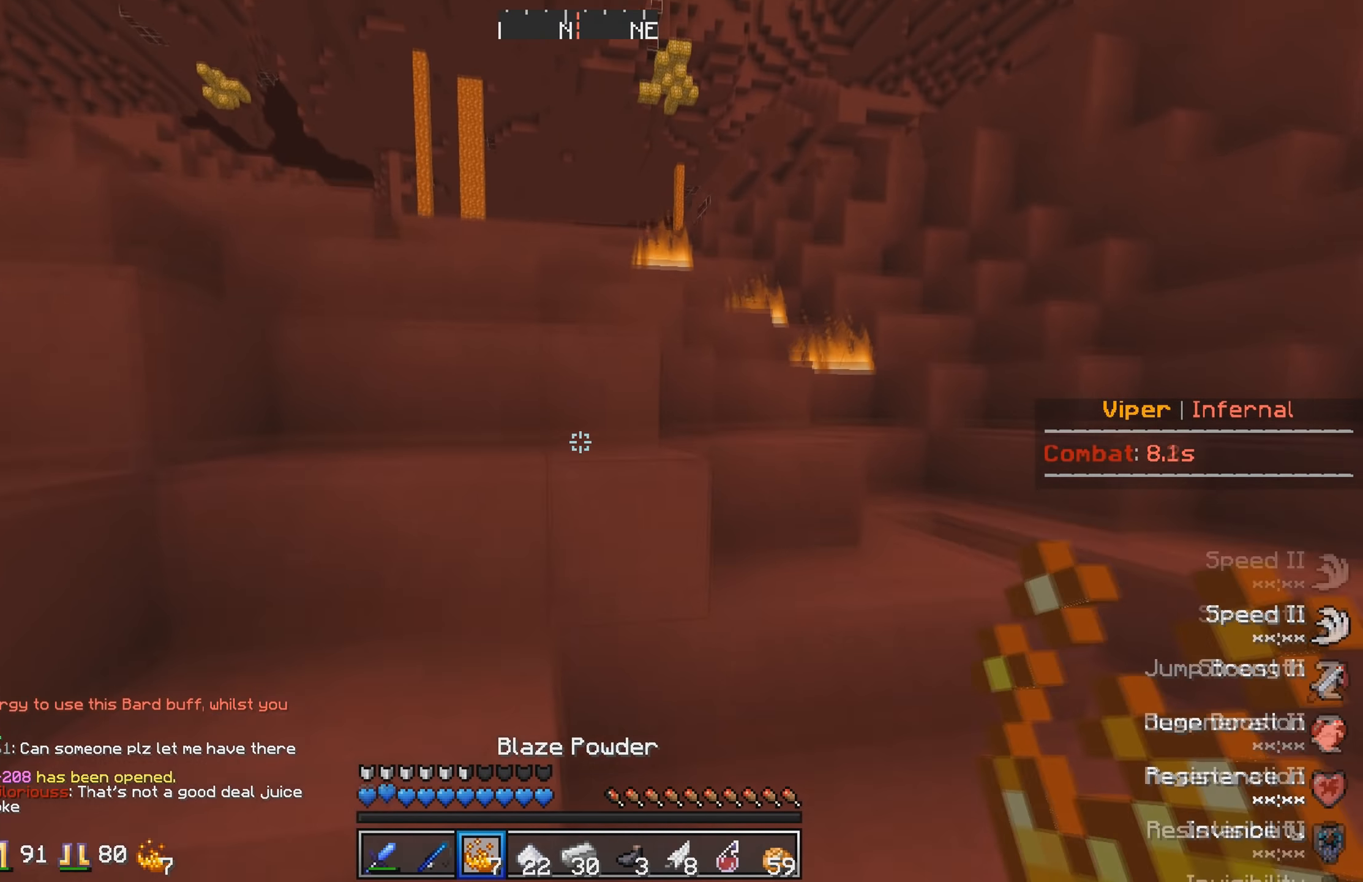
{"keys": ["w"], "events": [[216, "d", "down"], [333, "d", "up"]]}
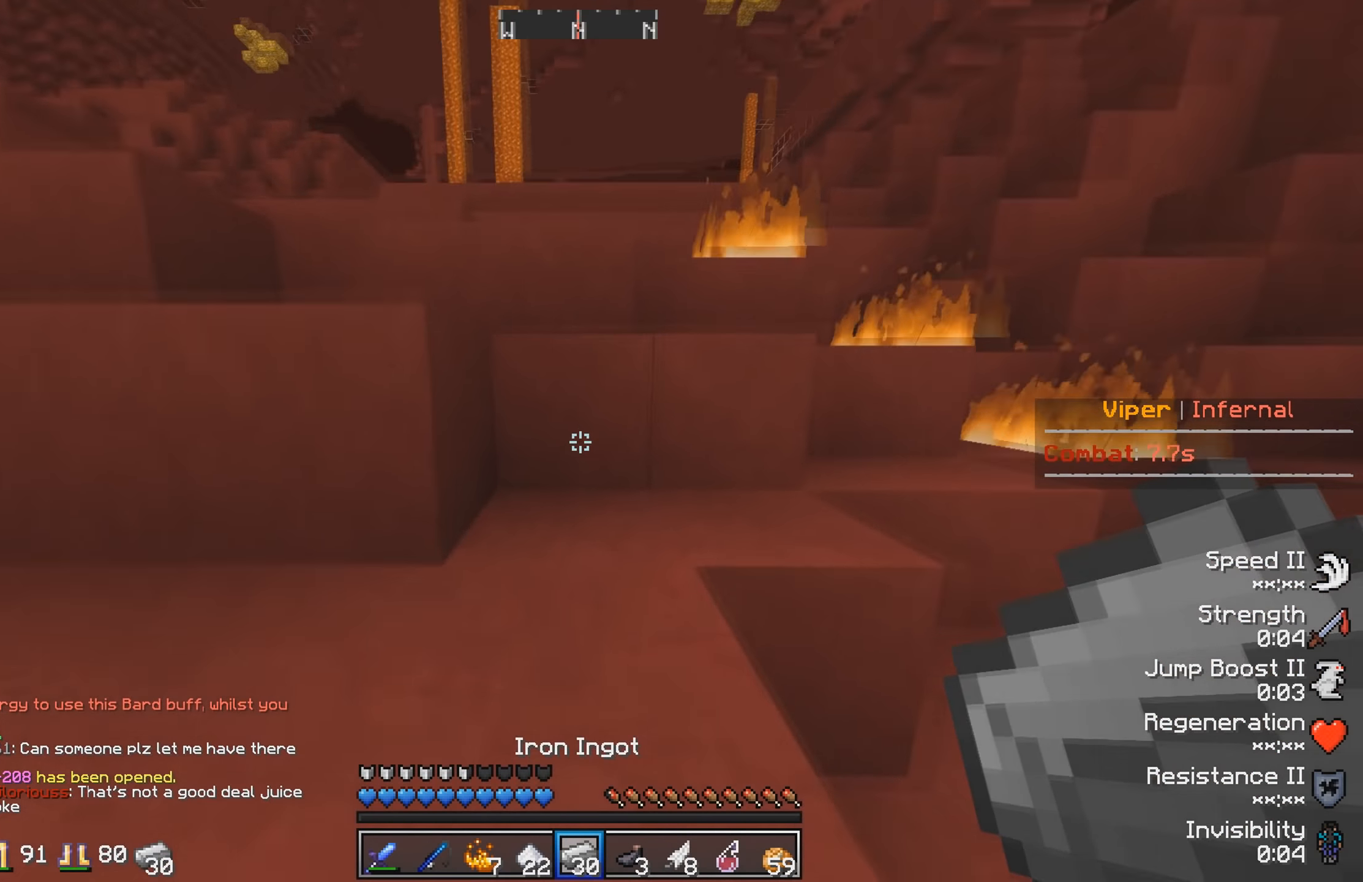
{"keys": ["w"], "events": []}
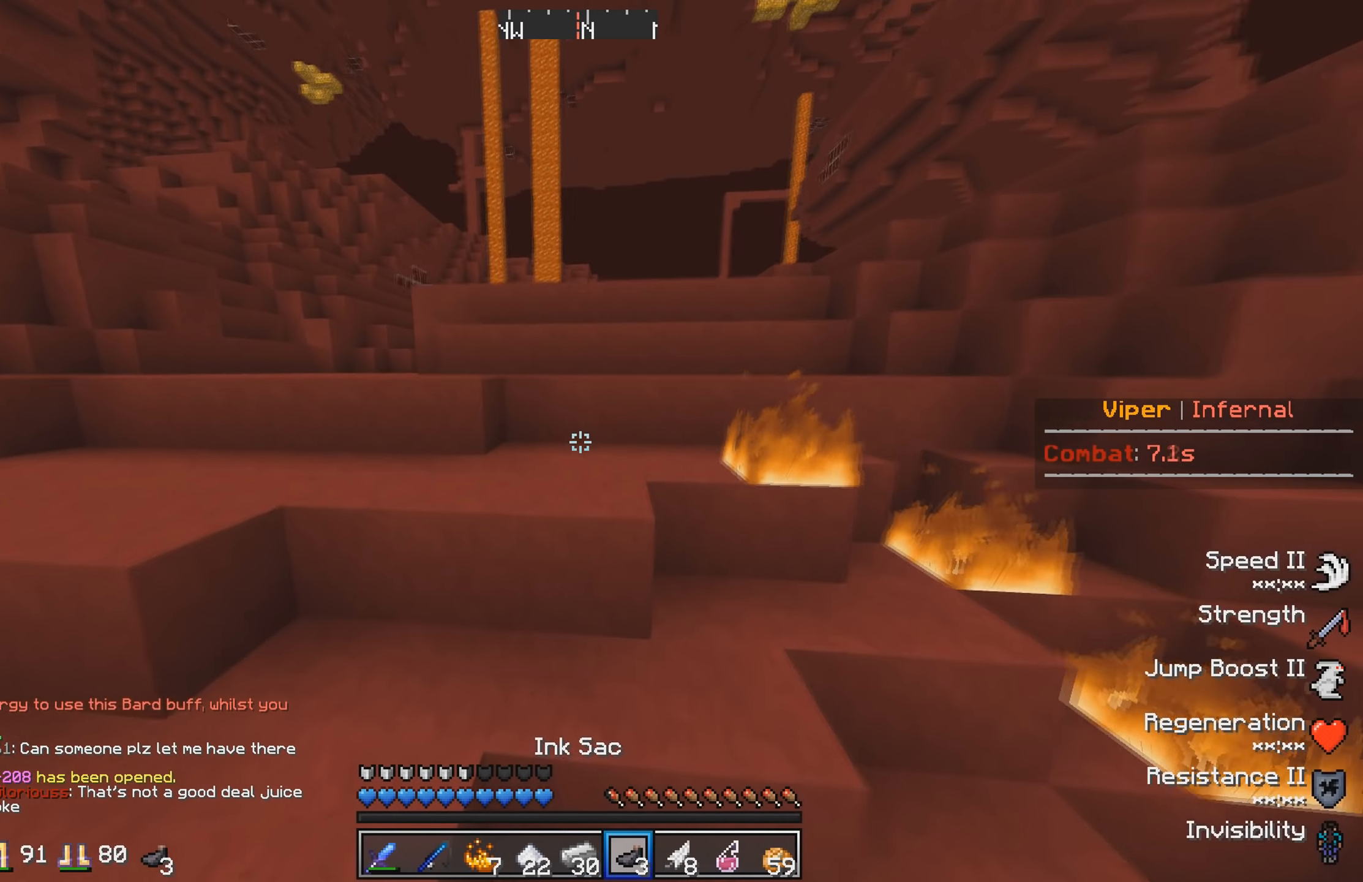
{"keys": ["w"], "events": []}
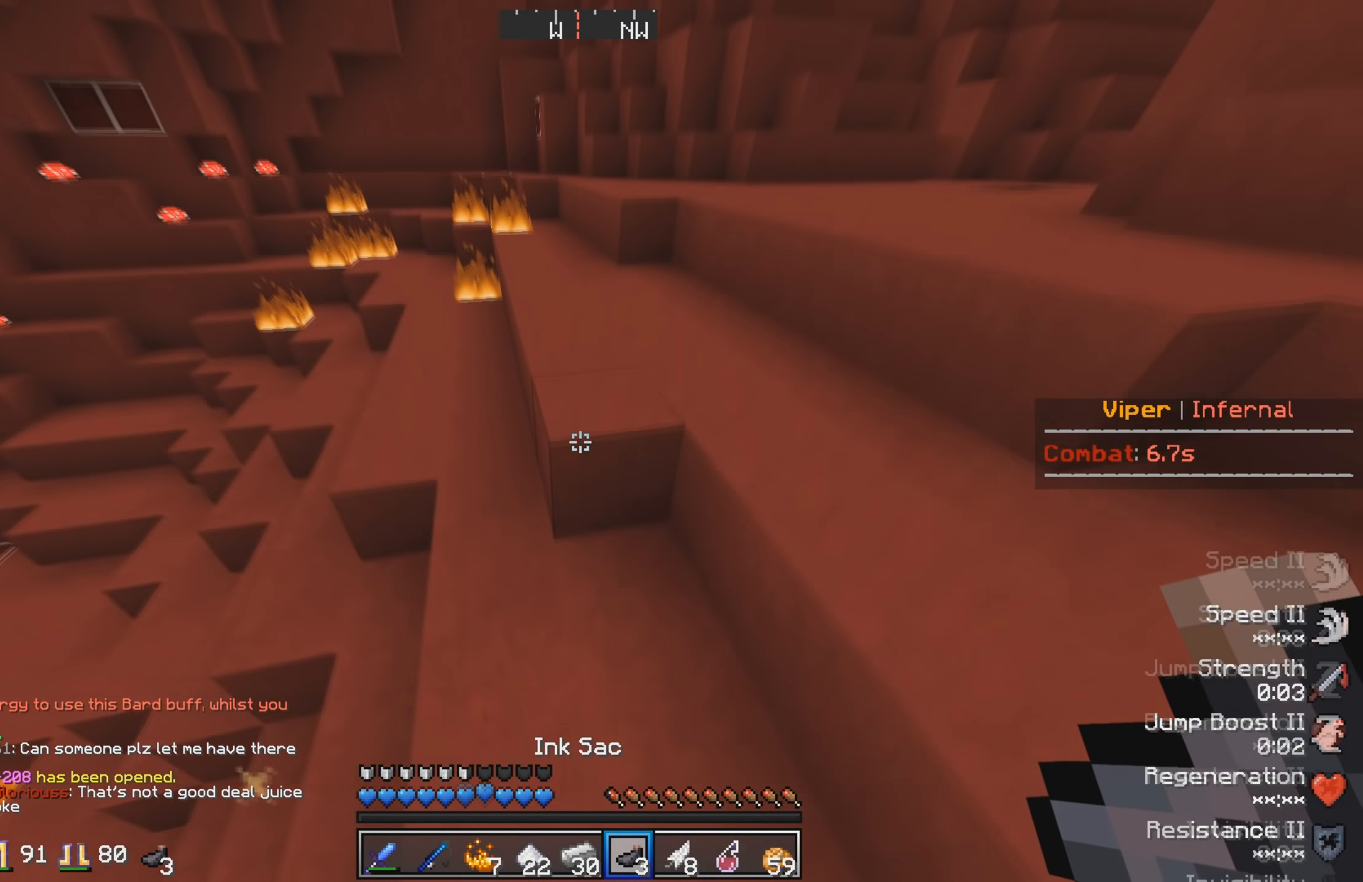
{"keys": ["d", "w"], "events": [[350, "d", "down"]]}
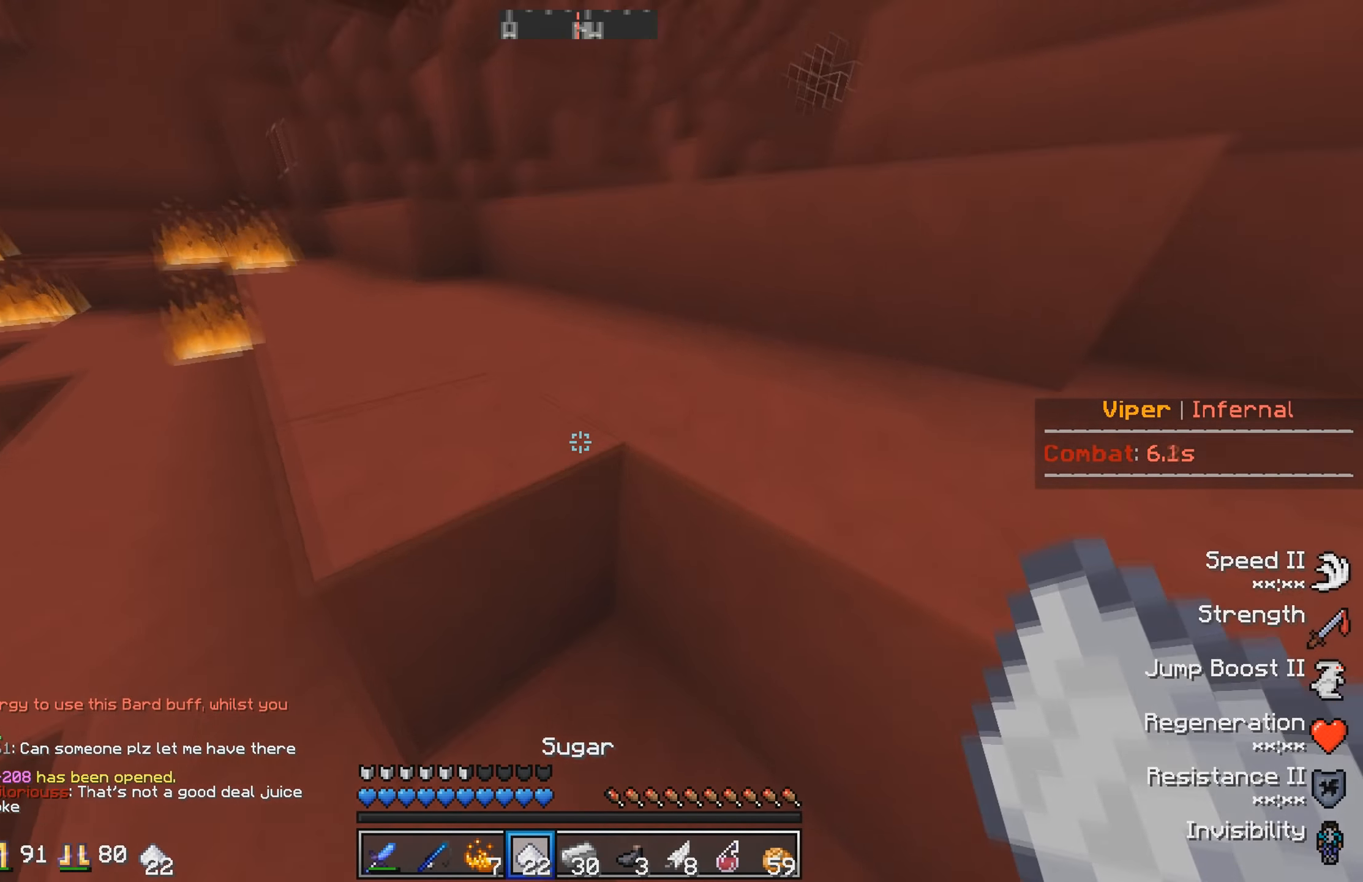
{"keys": ["w"], "events": [[67, "d", "up"]]}
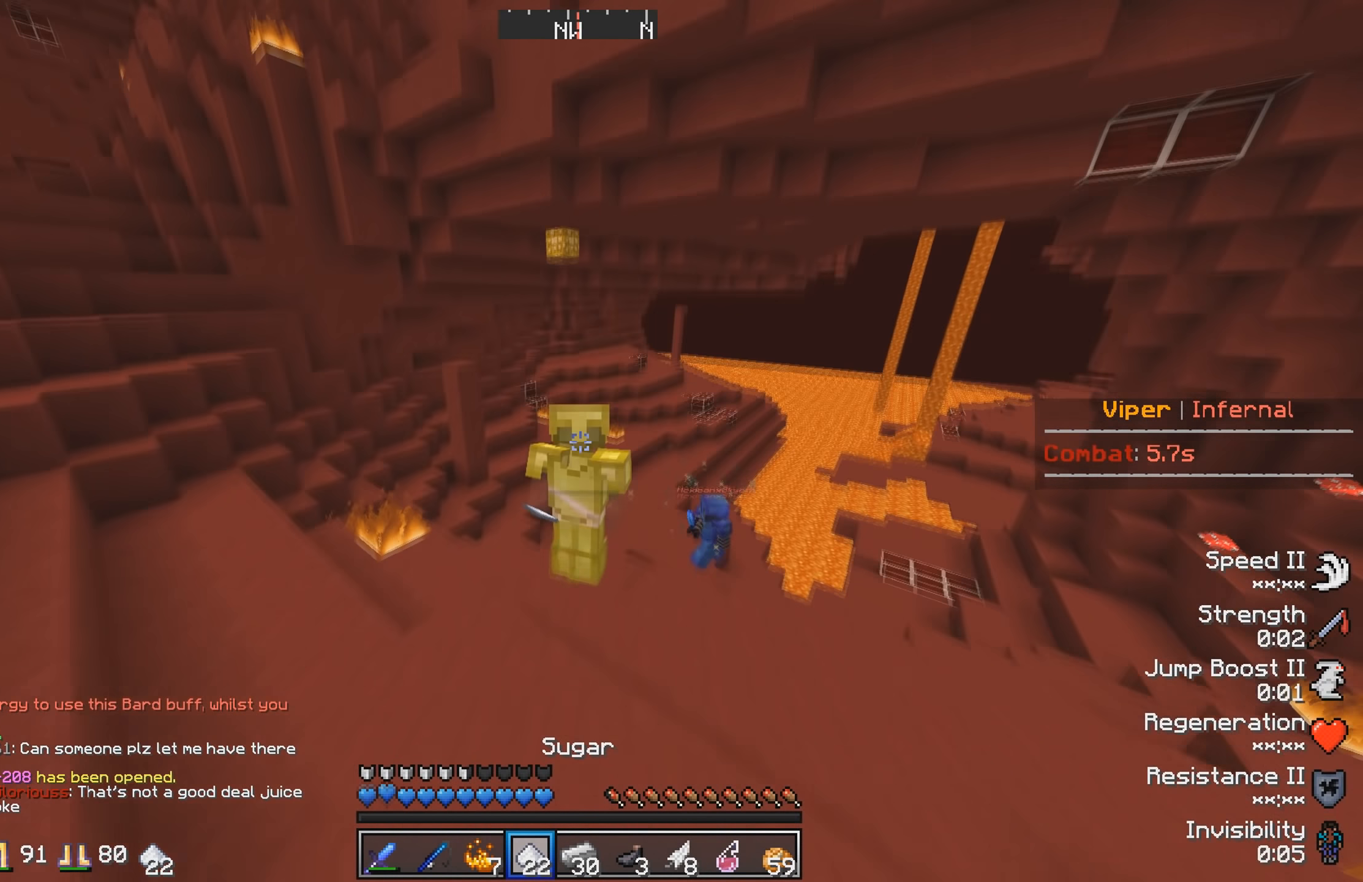
{"keys": ["w"], "events": []}
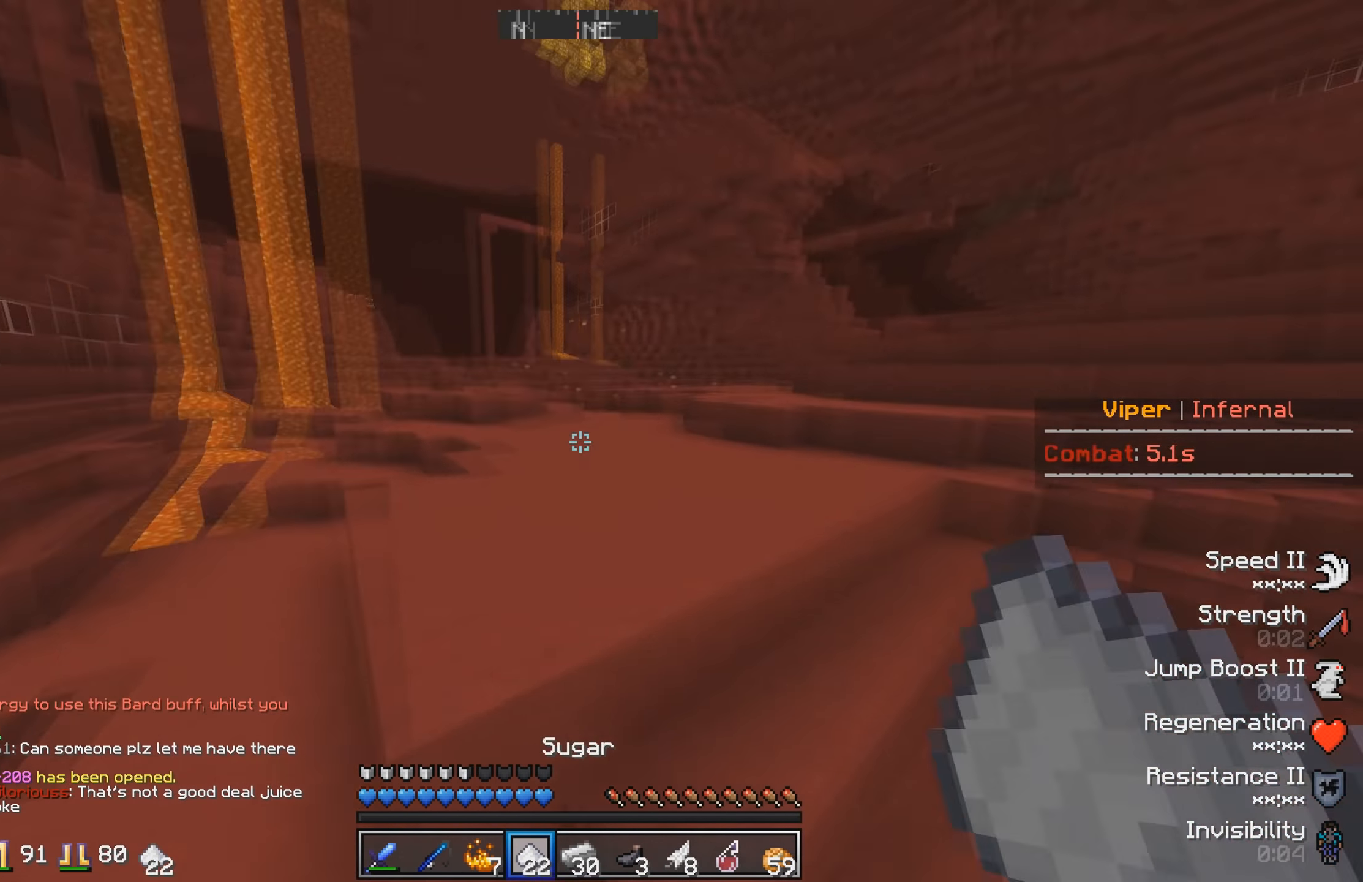
{"keys": ["a", "s"], "events": [[67, "s", "down"], [83, "w", "up"], [433, "a", "down"]]}
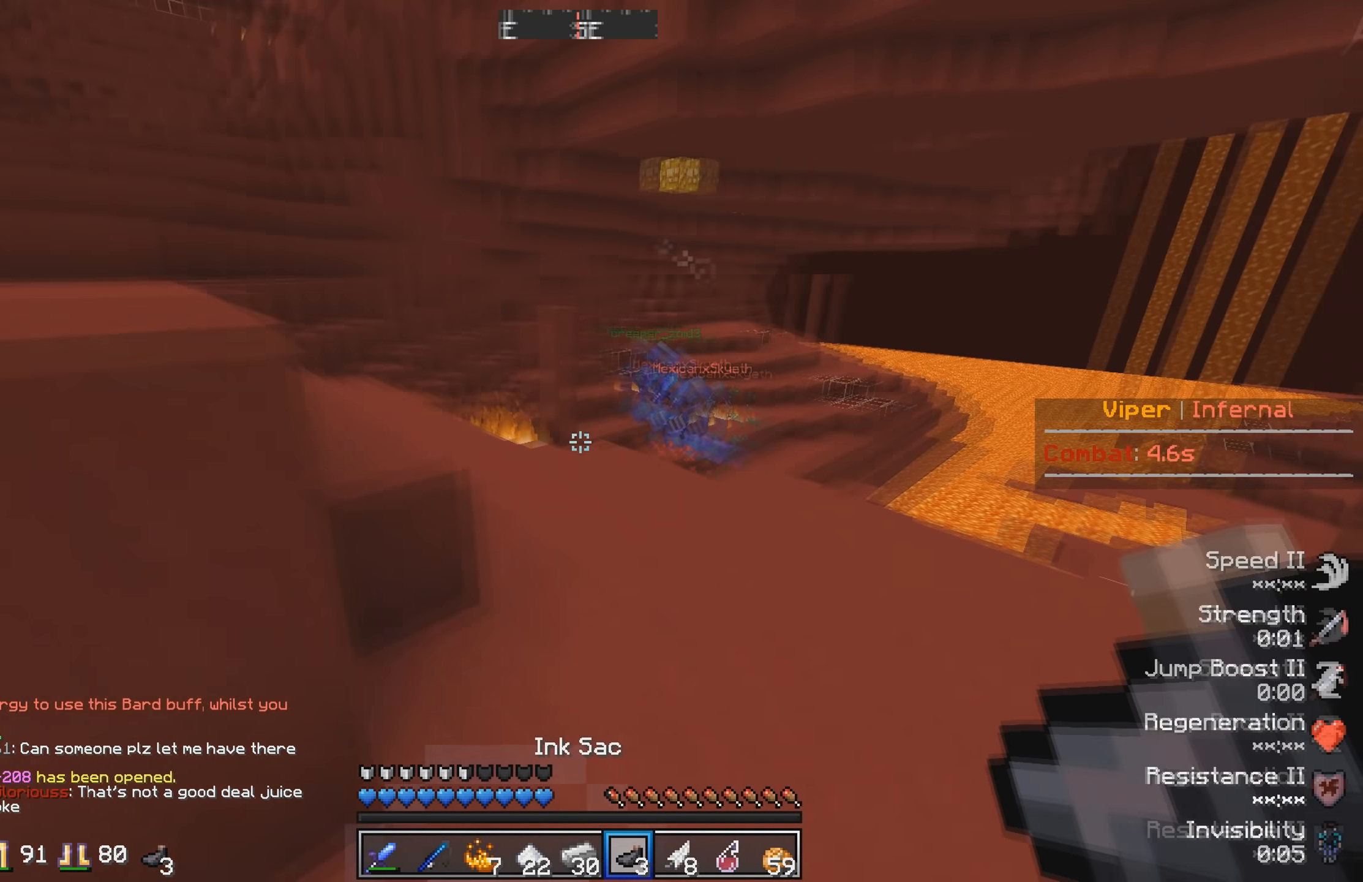
{"keys": ["a"], "events": [[17, "s", "up"], [100, "s", "down"], [333, "s", "up"]]}
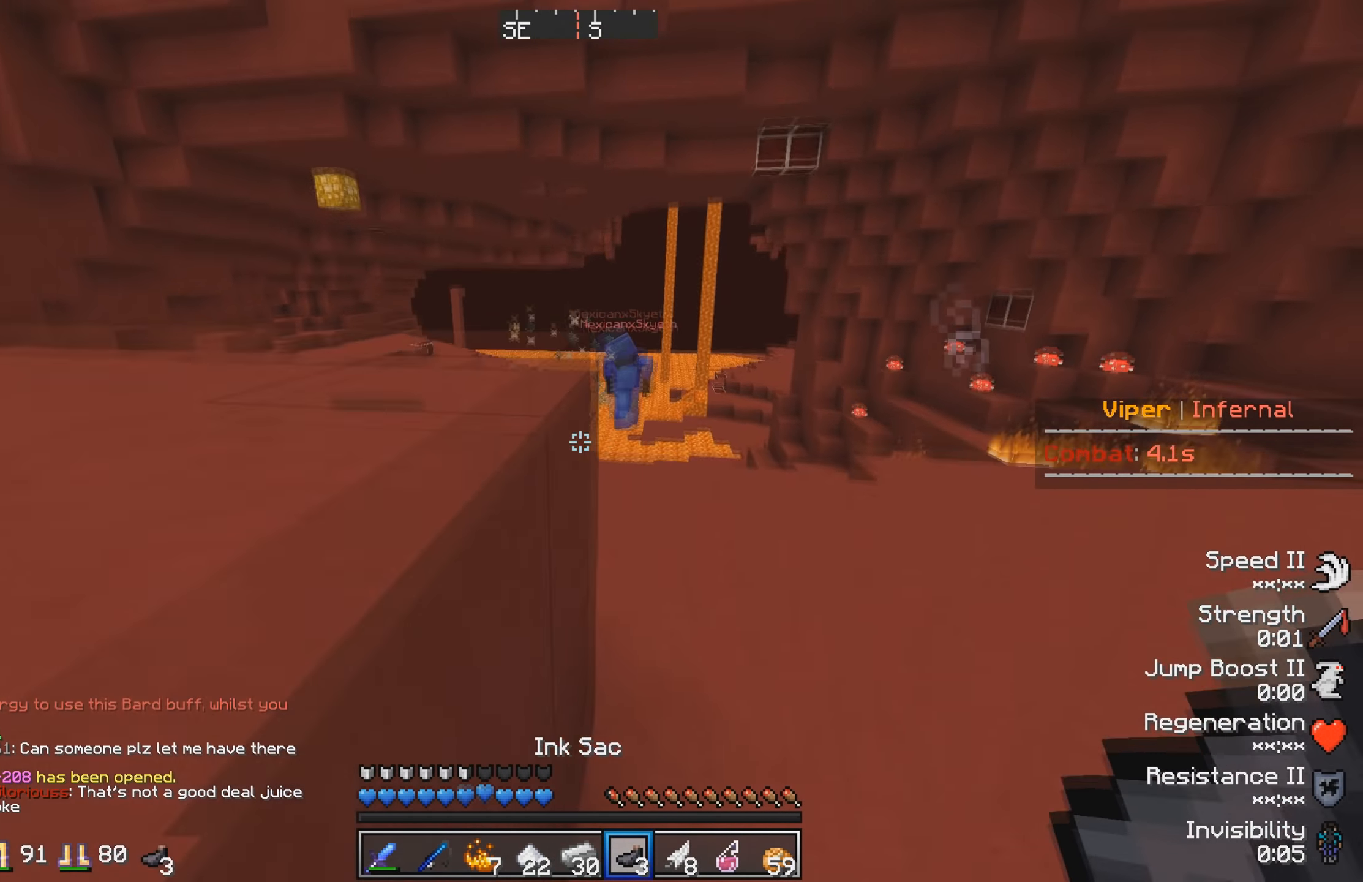
{"keys": ["a"], "events": []}